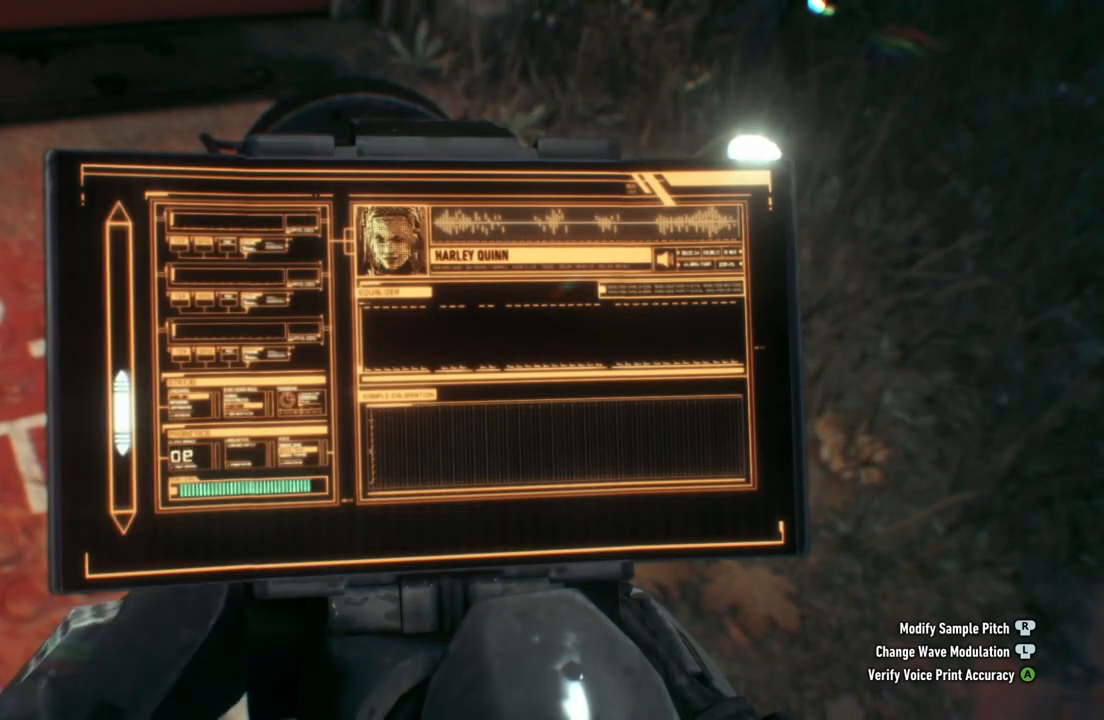
Gameplay with a controller (Xbox layout); each line is a JSON object with the inputs held at the frame after it. "events" lists button and stick changes between this image and that frame as [ms after this image, input, new state], when the widget could be followed in between.
{"buttons": [], "left_stick": "center", "right_stick": "center", "events": [[33, "left_stick", "up-right"], [100, "left_stick", "center"]]}
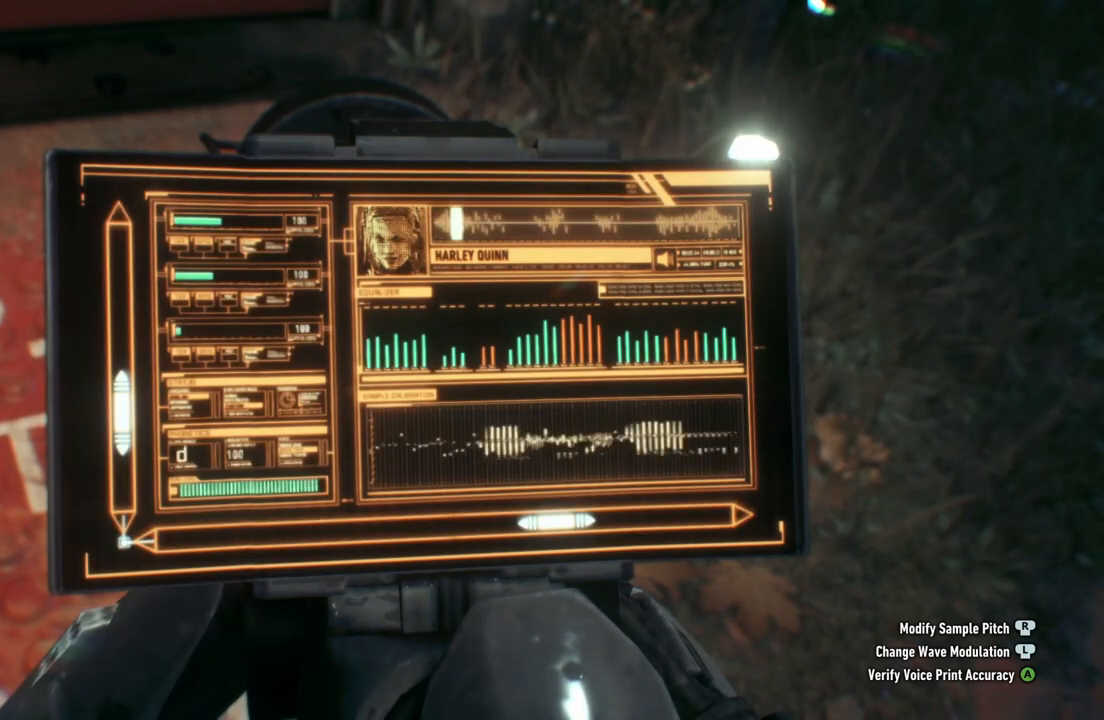
{"buttons": [], "left_stick": "center", "right_stick": "center", "events": []}
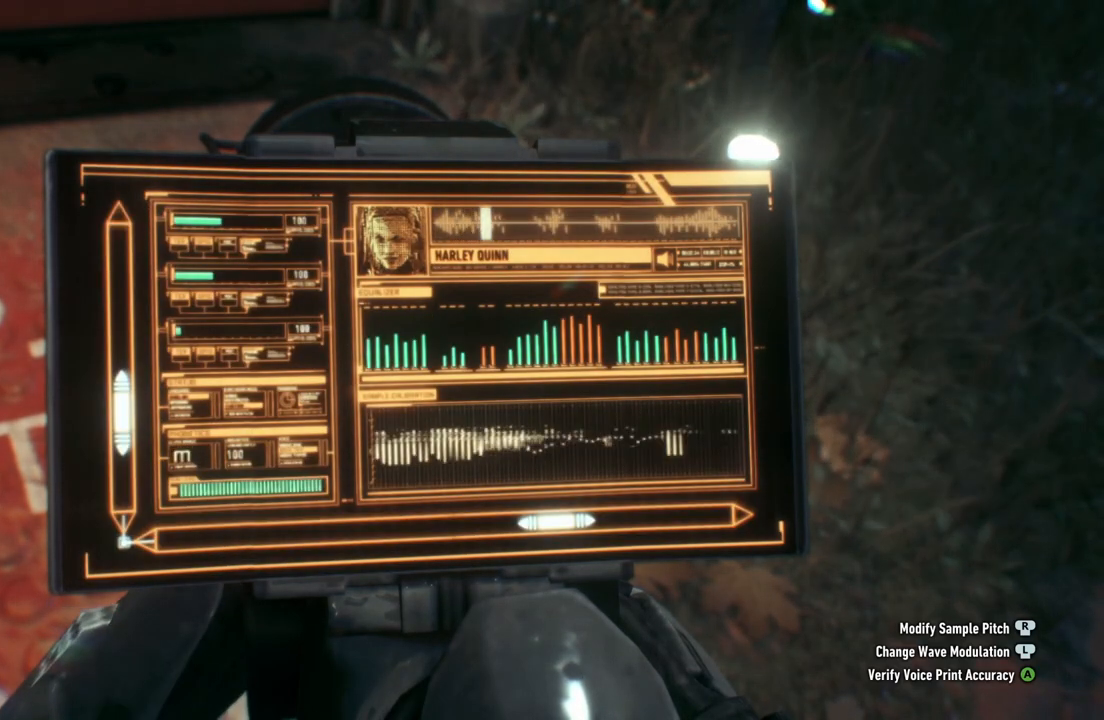
{"buttons": [], "left_stick": "up-right", "right_stick": "center", "events": [[333, "left_stick", "up-right"]]}
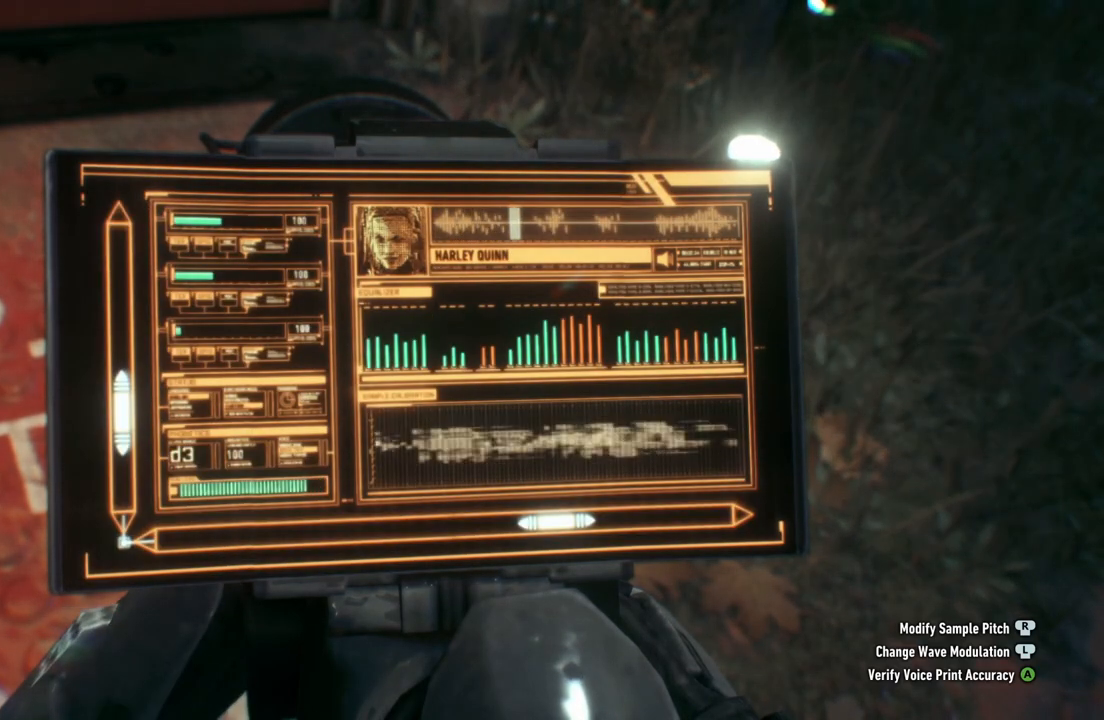
{"buttons": [], "left_stick": "left", "right_stick": "center", "events": [[100, "left_stick", "down-right"], [183, "left_stick", "down"], [333, "left_stick", "down-left"], [483, "left_stick", "left"]]}
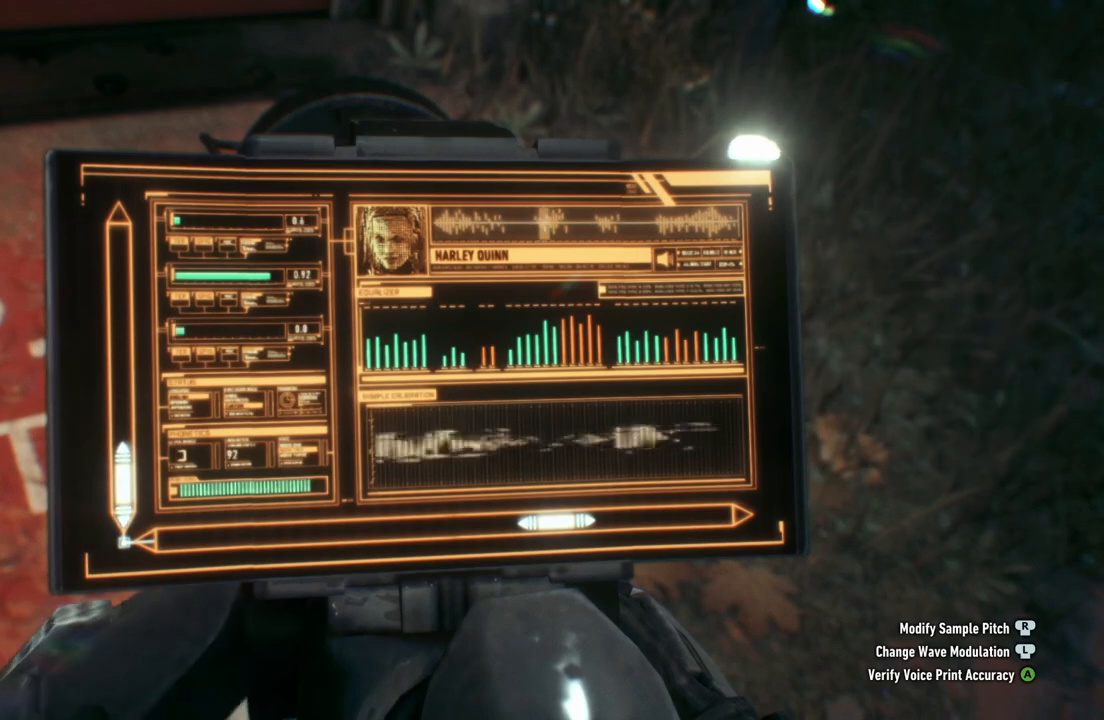
{"buttons": [], "left_stick": "up", "right_stick": "center", "events": [[300, "left_stick", "up-left"], [483, "left_stick", "up"]]}
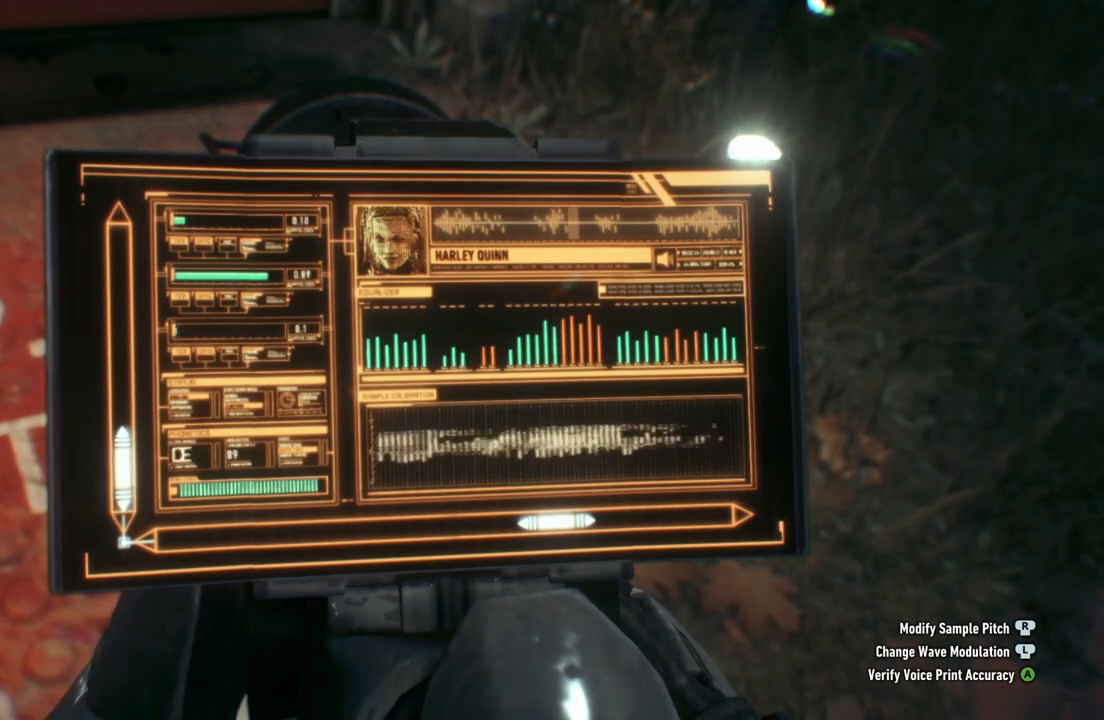
{"buttons": [], "left_stick": "up", "right_stick": "right", "events": [[467, "right_stick", "right"]]}
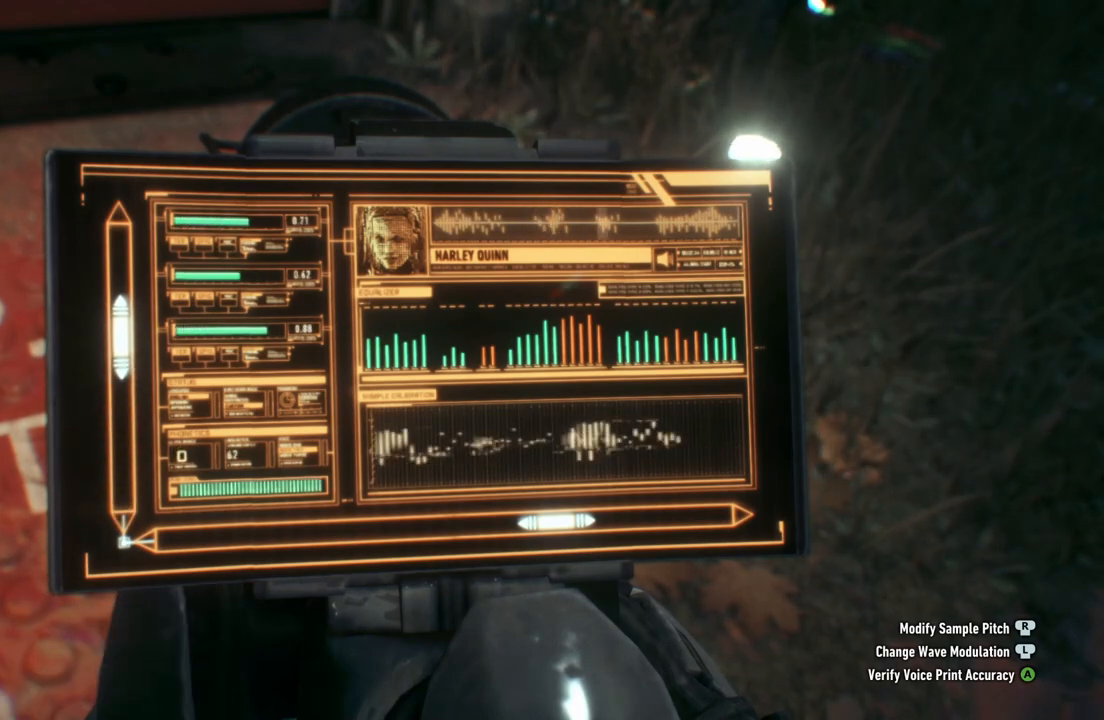
{"buttons": [], "left_stick": "up", "right_stick": "down-left", "events": [[150, "right_stick", "down-right"], [250, "right_stick", "down"], [433, "right_stick", "down-left"]]}
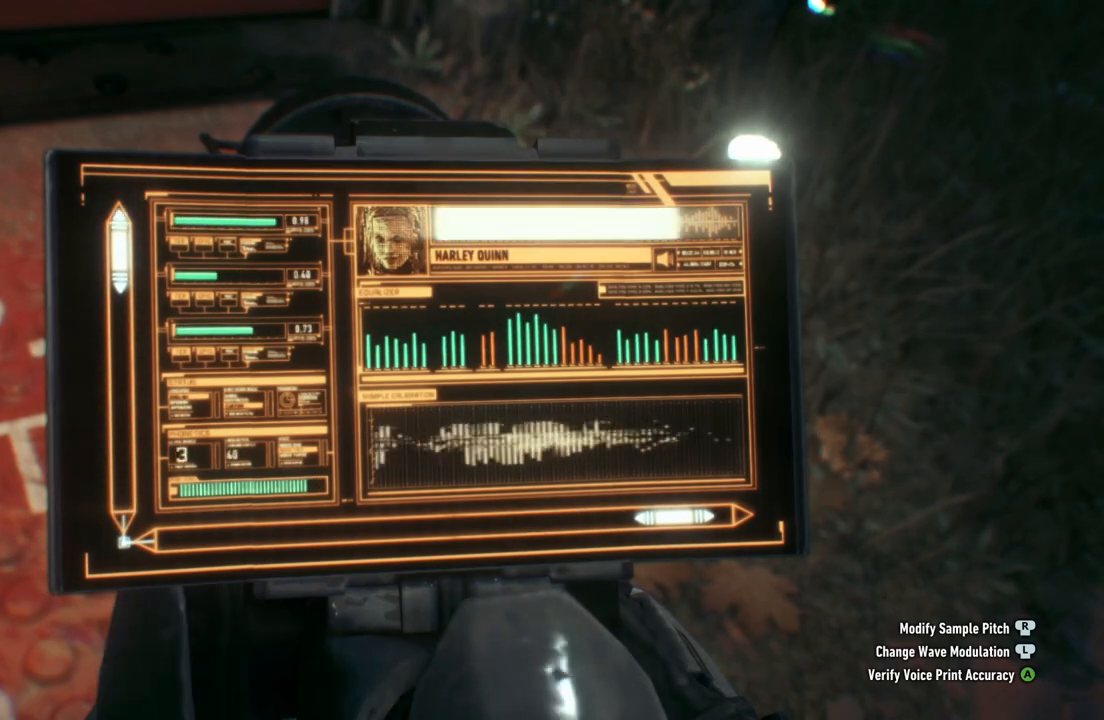
{"buttons": [], "left_stick": "center", "right_stick": "center", "events": [[367, "left_stick", "center"], [400, "right_stick", "center"]]}
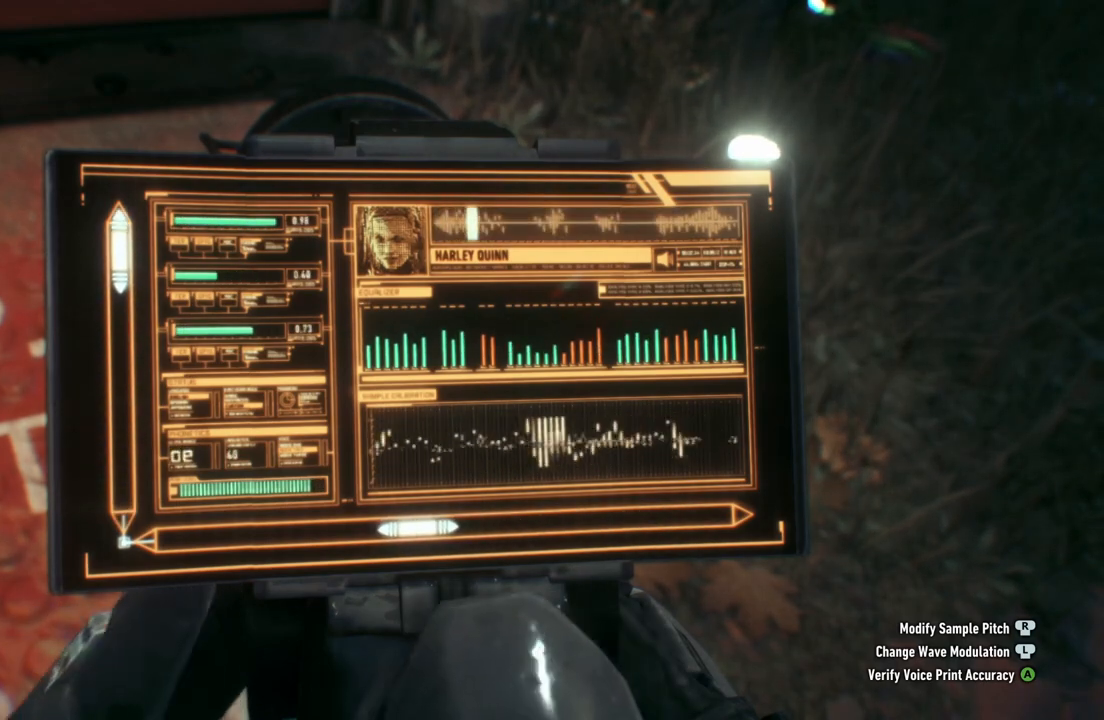
{"buttons": [], "left_stick": "center", "right_stick": "center", "events": []}
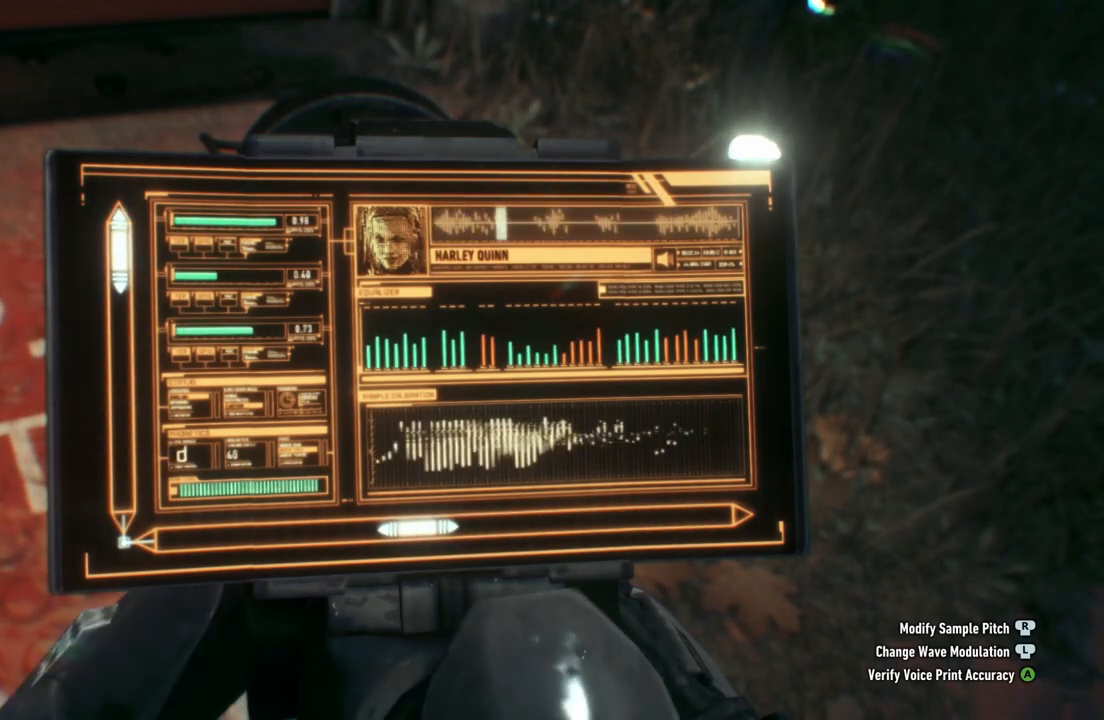
{"buttons": [], "left_stick": "center", "right_stick": "center", "events": [[17, "right_stick", "left"], [167, "right_stick", "center"]]}
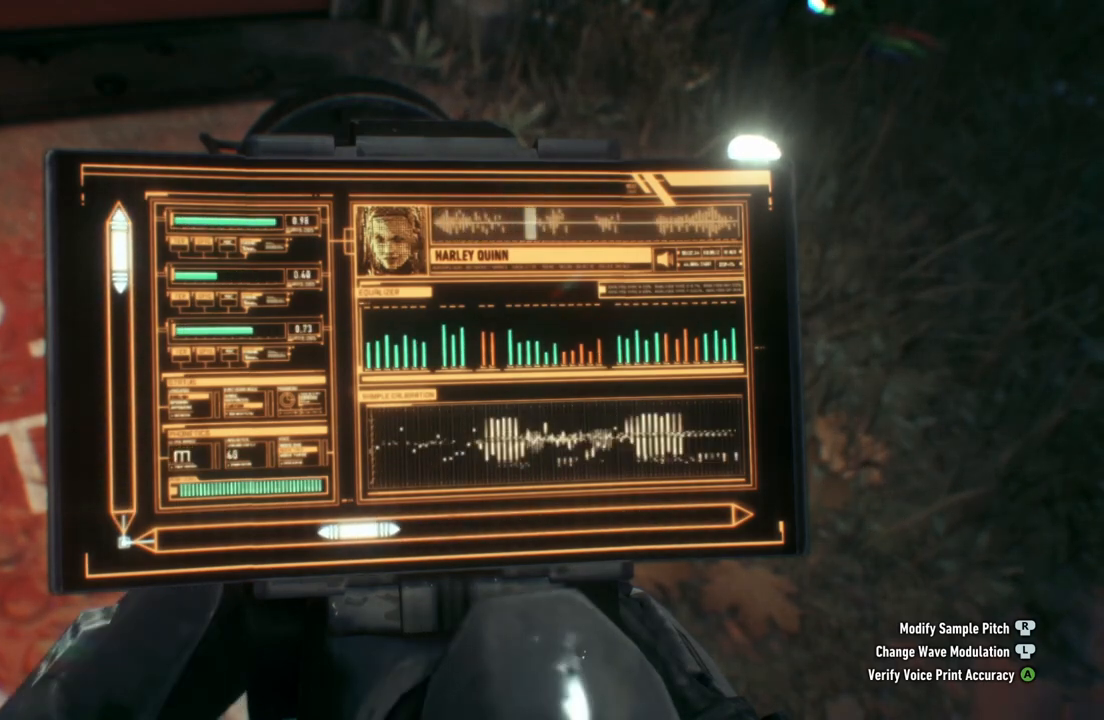
{"buttons": [], "left_stick": "center", "right_stick": "center", "events": [[200, "left_stick", "down"], [483, "left_stick", "center"]]}
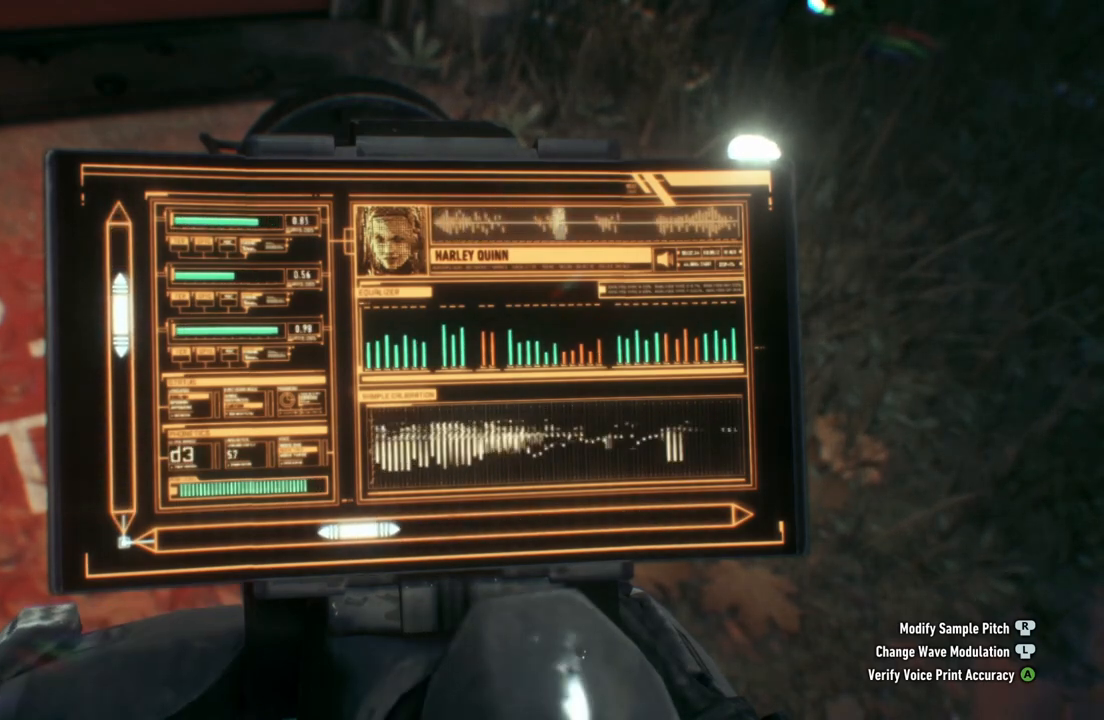
{"buttons": [], "left_stick": "down", "right_stick": "center", "events": [[200, "left_stick", "down"]]}
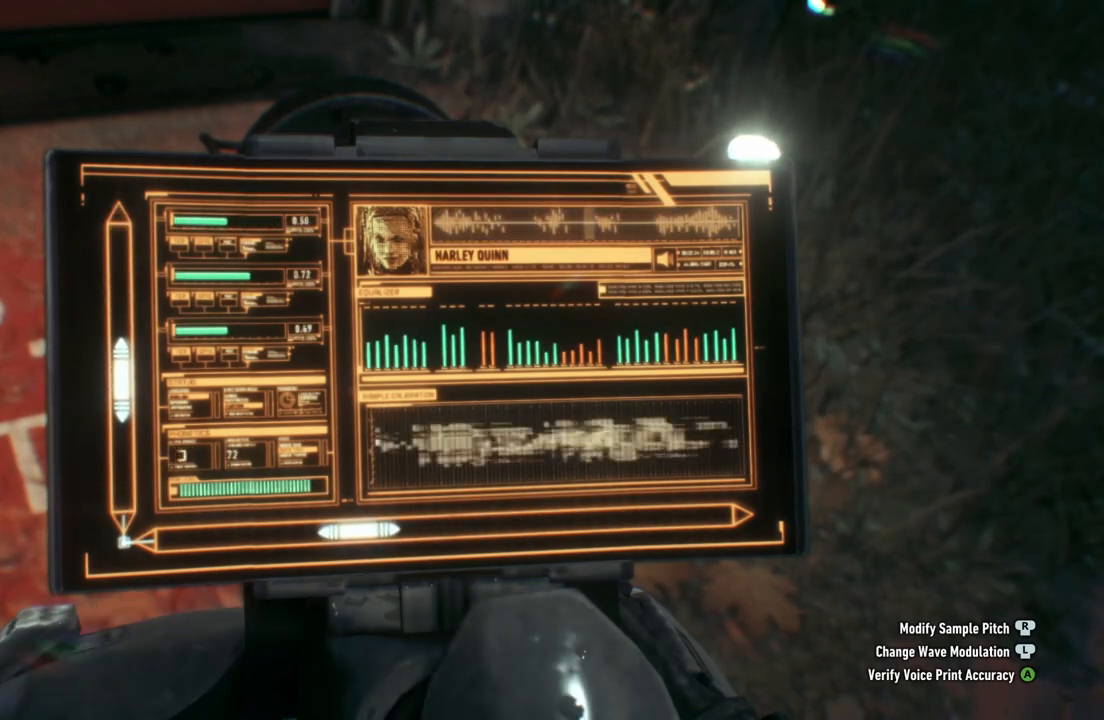
{"buttons": [], "left_stick": "center", "right_stick": "right", "events": [[17, "left_stick", "center"], [367, "right_stick", "right"]]}
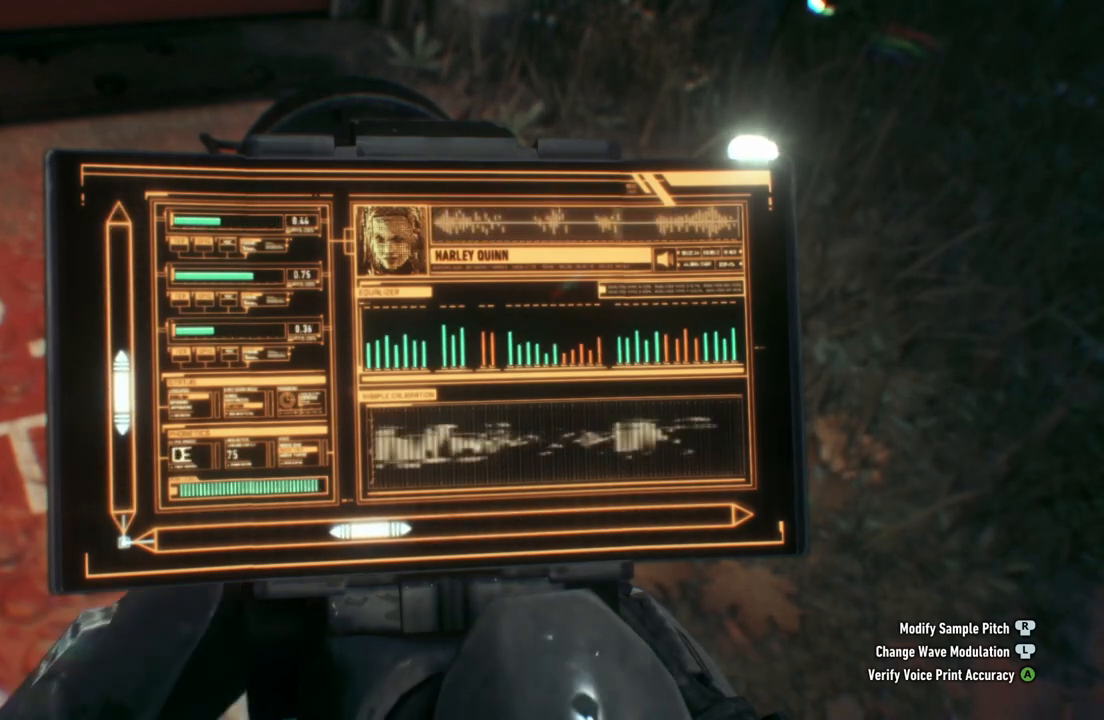
{"buttons": [], "left_stick": "center", "right_stick": "right", "events": [[50, "right_stick", "center"], [250, "right_stick", "right"]]}
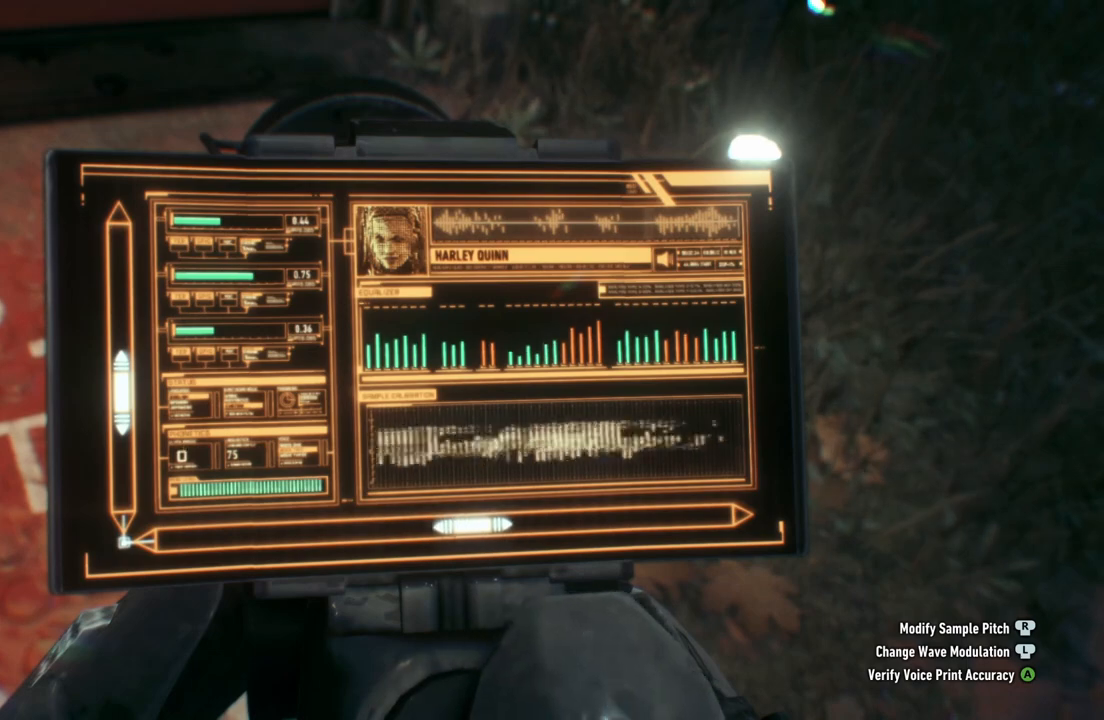
{"buttons": [], "left_stick": "center", "right_stick": "right", "events": [[67, "right_stick", "center"], [417, "right_stick", "right"]]}
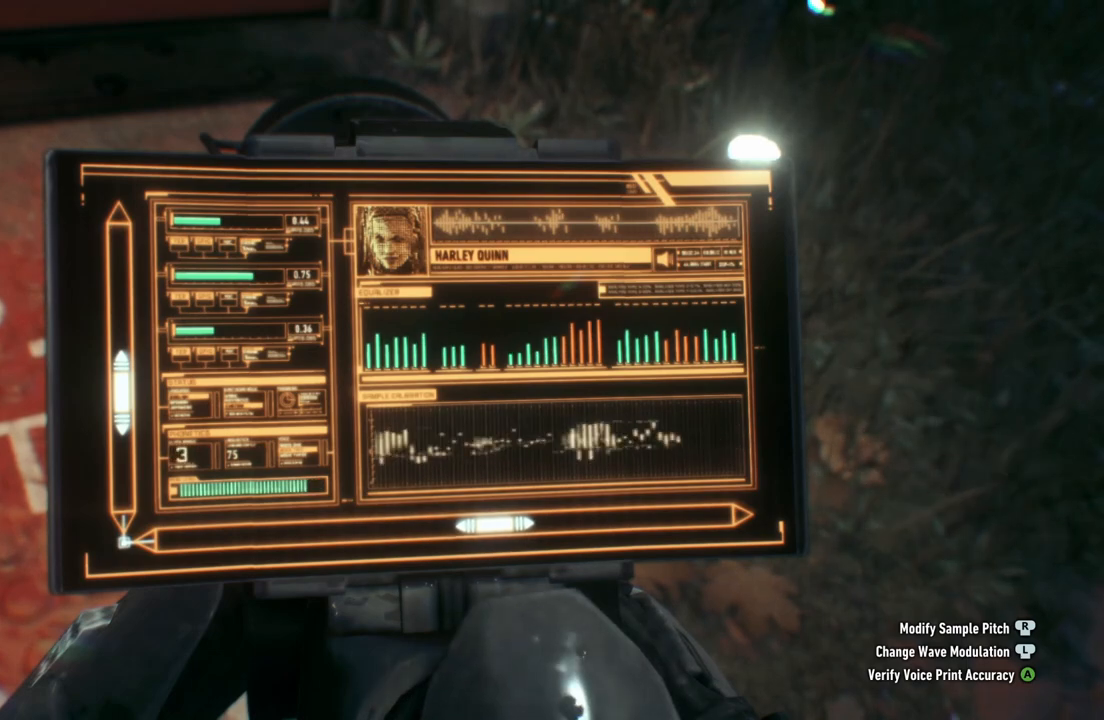
{"buttons": [], "left_stick": "center", "right_stick": "right", "events": []}
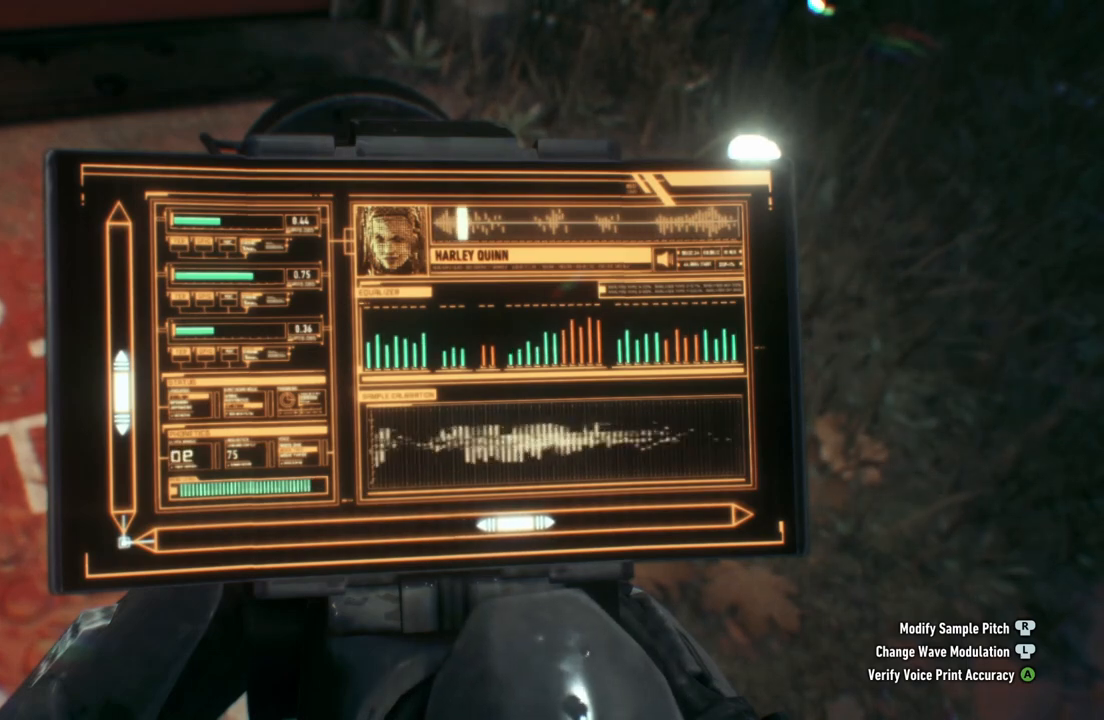
{"buttons": [], "left_stick": "up", "right_stick": "center", "events": [[50, "right_stick", "center"], [133, "left_stick", "up"]]}
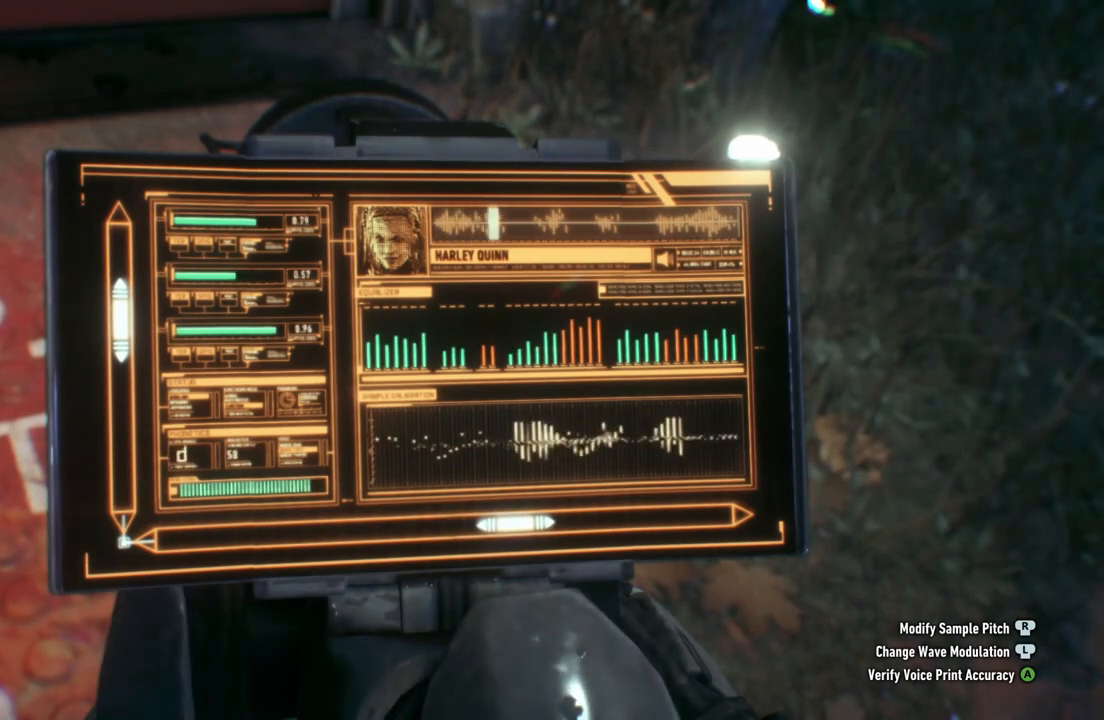
{"buttons": [], "left_stick": "center", "right_stick": "center", "events": [[150, "left_stick", "center"]]}
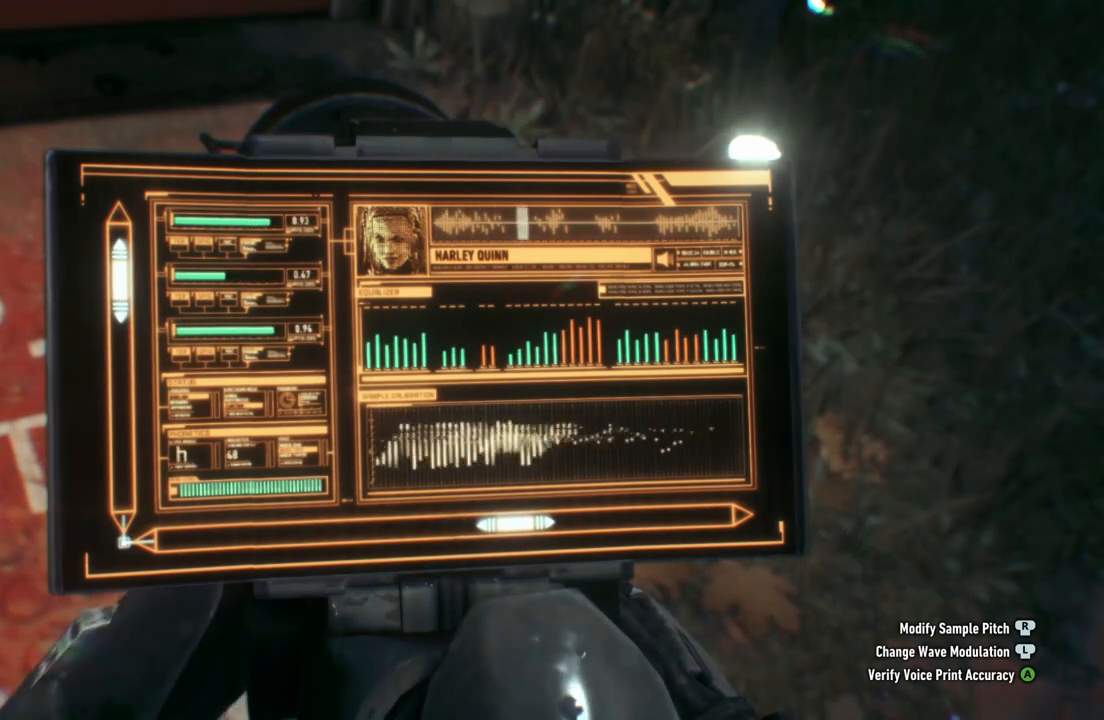
{"buttons": [], "left_stick": "center", "right_stick": "right", "events": [[50, "right_stick", "right"]]}
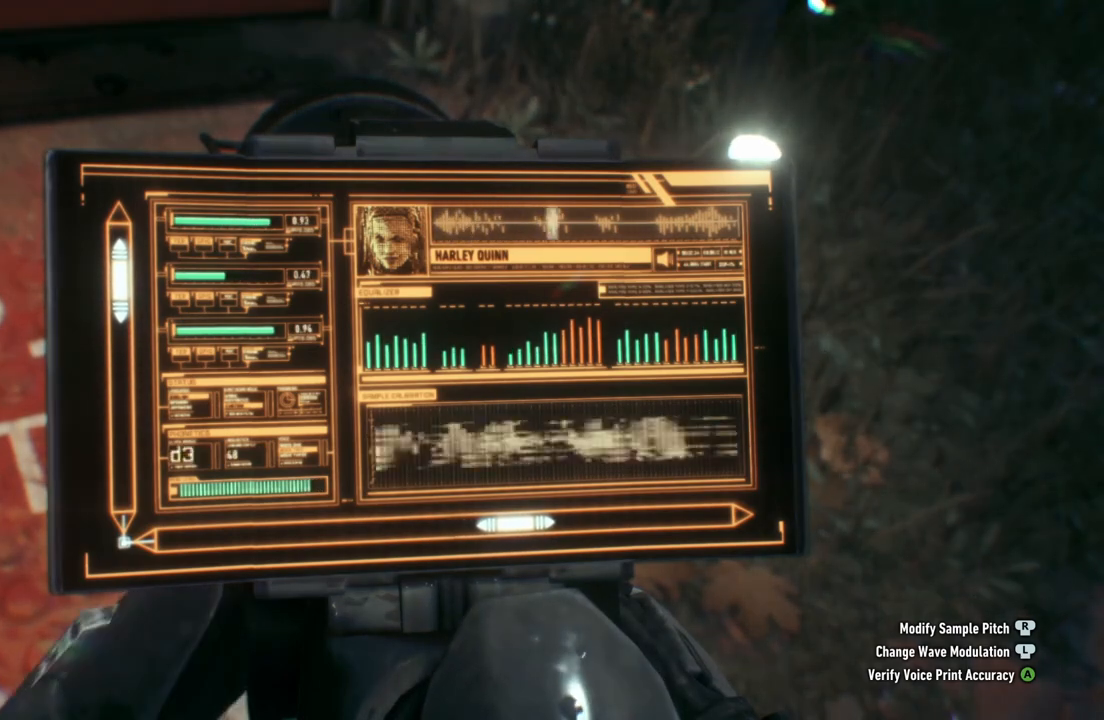
{"buttons": [], "left_stick": "center", "right_stick": "right", "events": []}
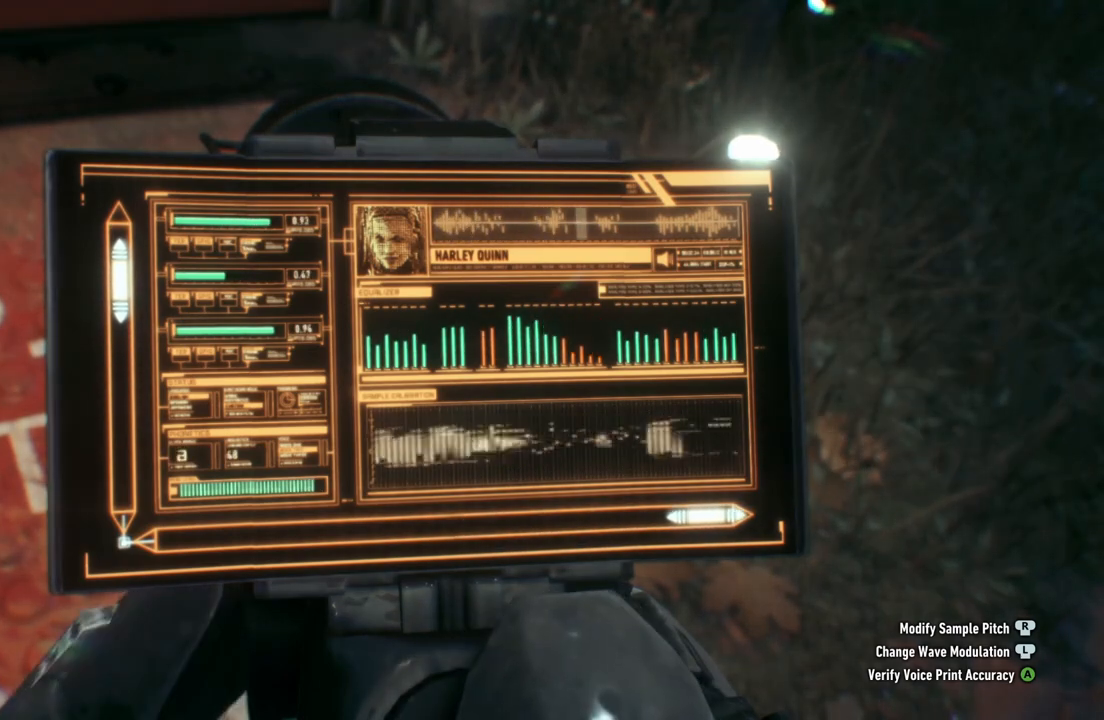
{"buttons": [], "left_stick": "center", "right_stick": "left", "events": [[83, "right_stick", "center"], [267, "right_stick", "left"]]}
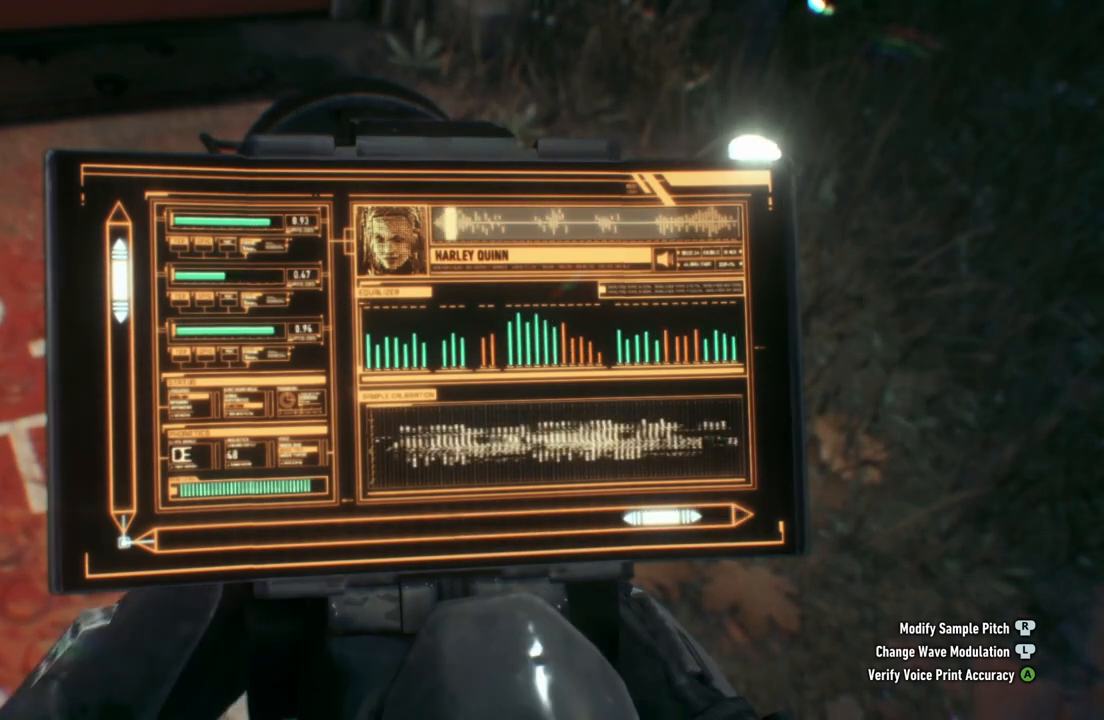
{"buttons": [], "left_stick": "center", "right_stick": "center", "events": [[83, "right_stick", "center"]]}
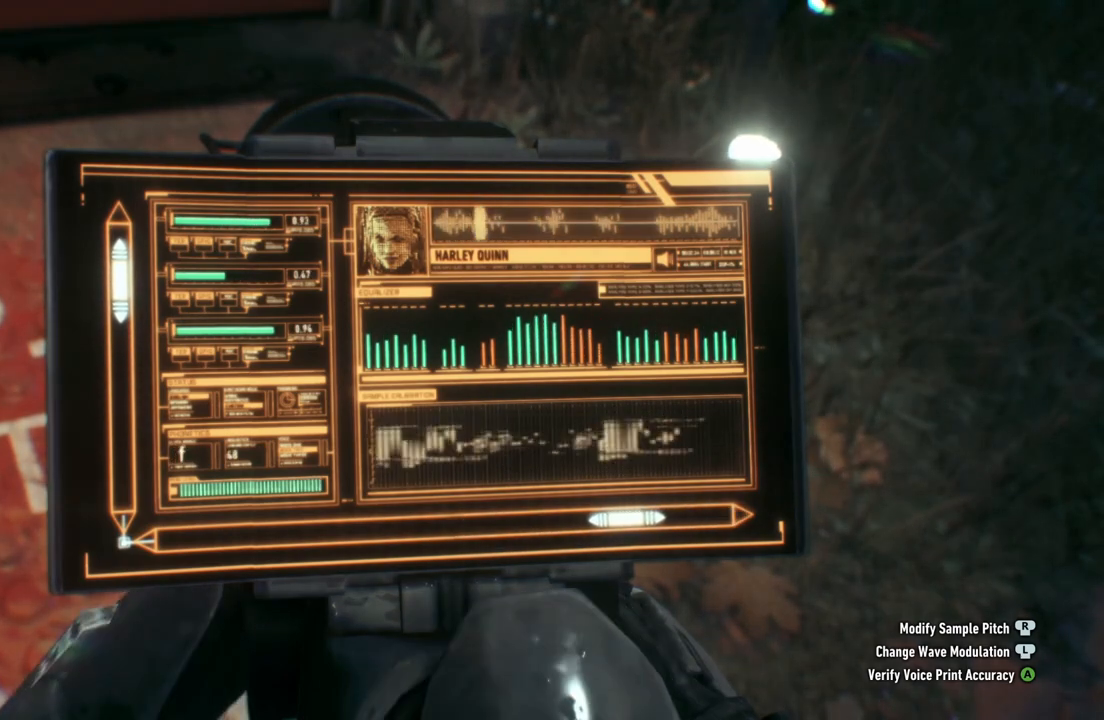
{"buttons": [], "left_stick": "center", "right_stick": "center", "events": [[100, "right_stick", "right"], [250, "right_stick", "center"]]}
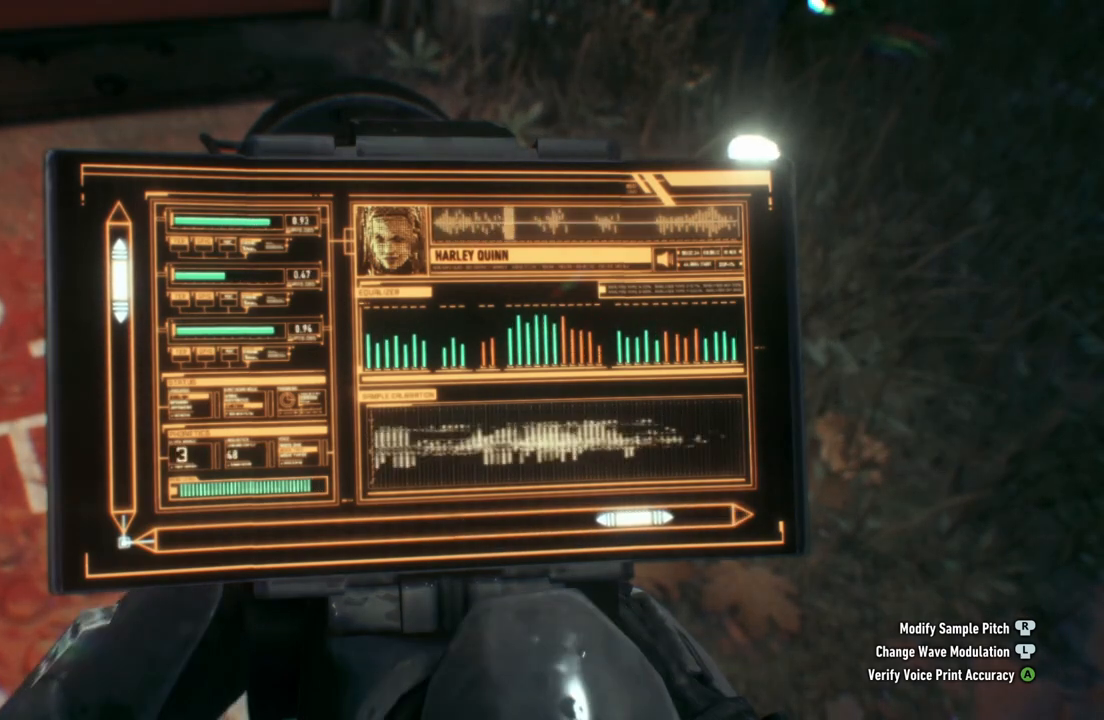
{"buttons": [], "left_stick": "down", "right_stick": "center", "events": [[33, "left_stick", "down"], [300, "left_stick", "center"], [500, "left_stick", "down"]]}